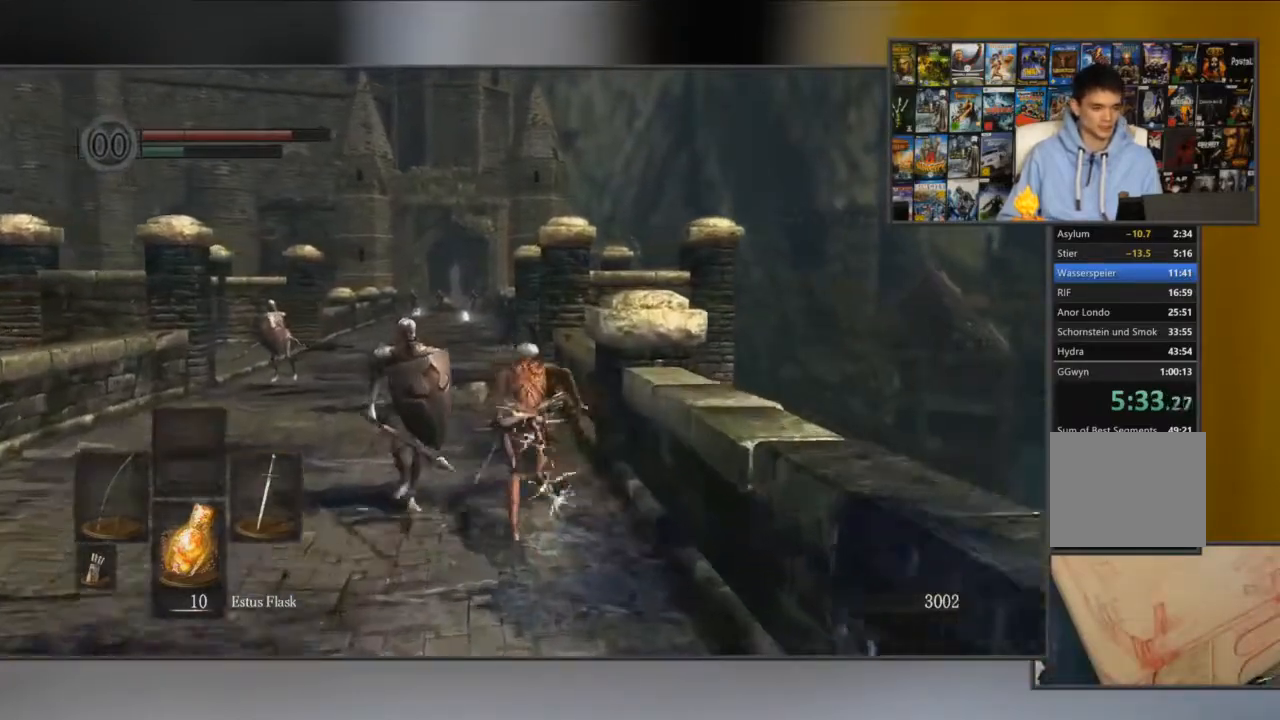
Gameplay with a controller (Xbox layout); each line is a JSON object with the inputs held at the frame after it. "events" lists button and stick changes between this image and that frame as [ms after this image, input, new state], when the widget could be followed in between.
{"buttons": ["B"], "left_stick": "up", "right_stick": "center", "events": []}
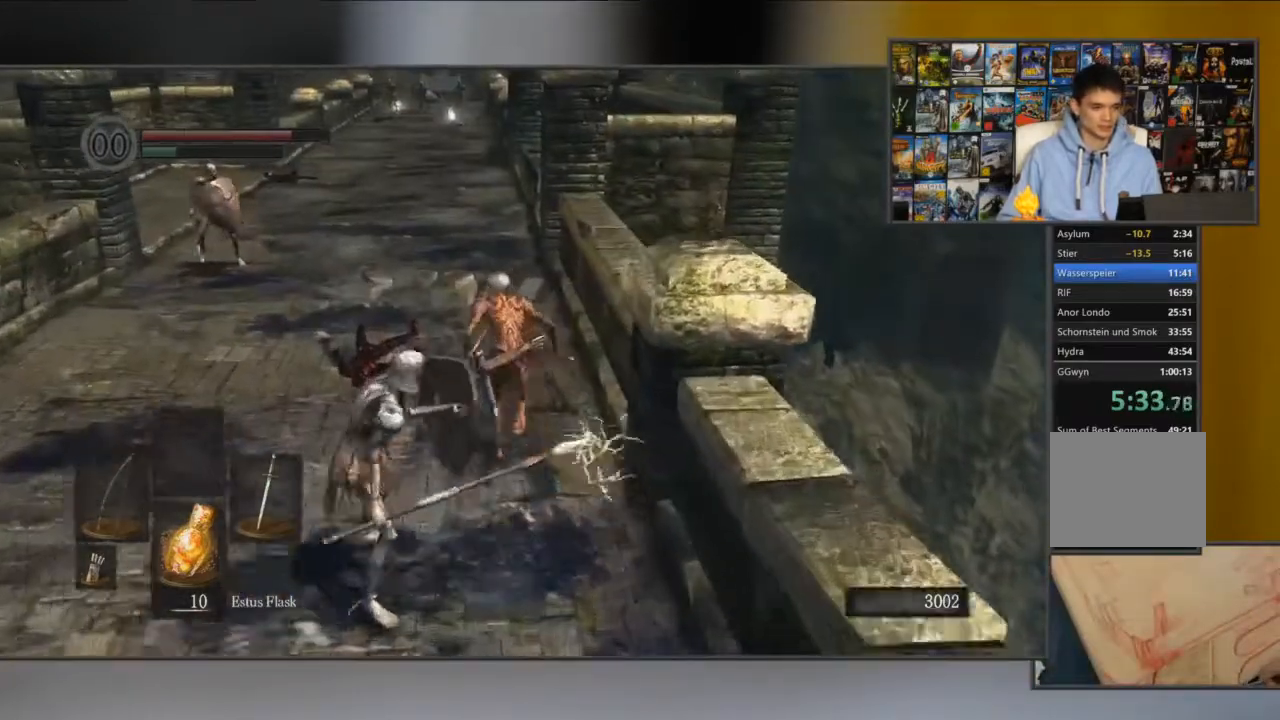
{"buttons": ["B"], "left_stick": "up", "right_stick": "center", "events": []}
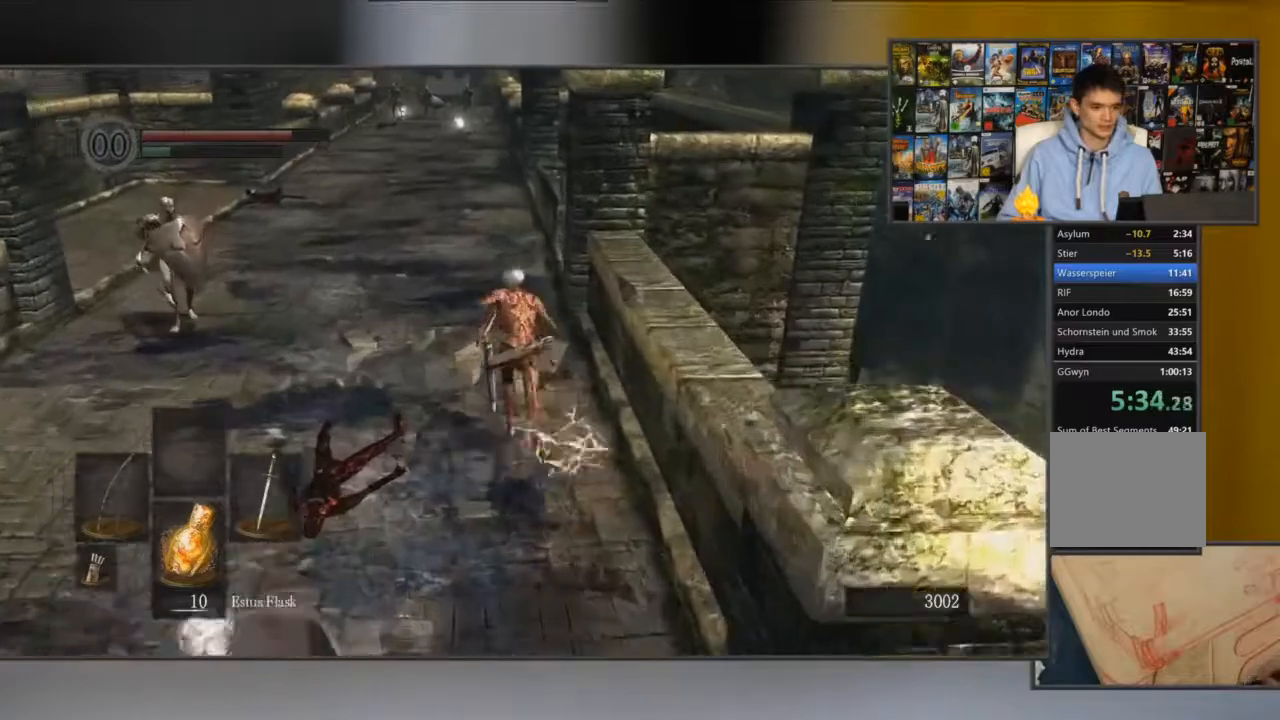
{"buttons": ["B"], "left_stick": "up", "right_stick": "center", "events": []}
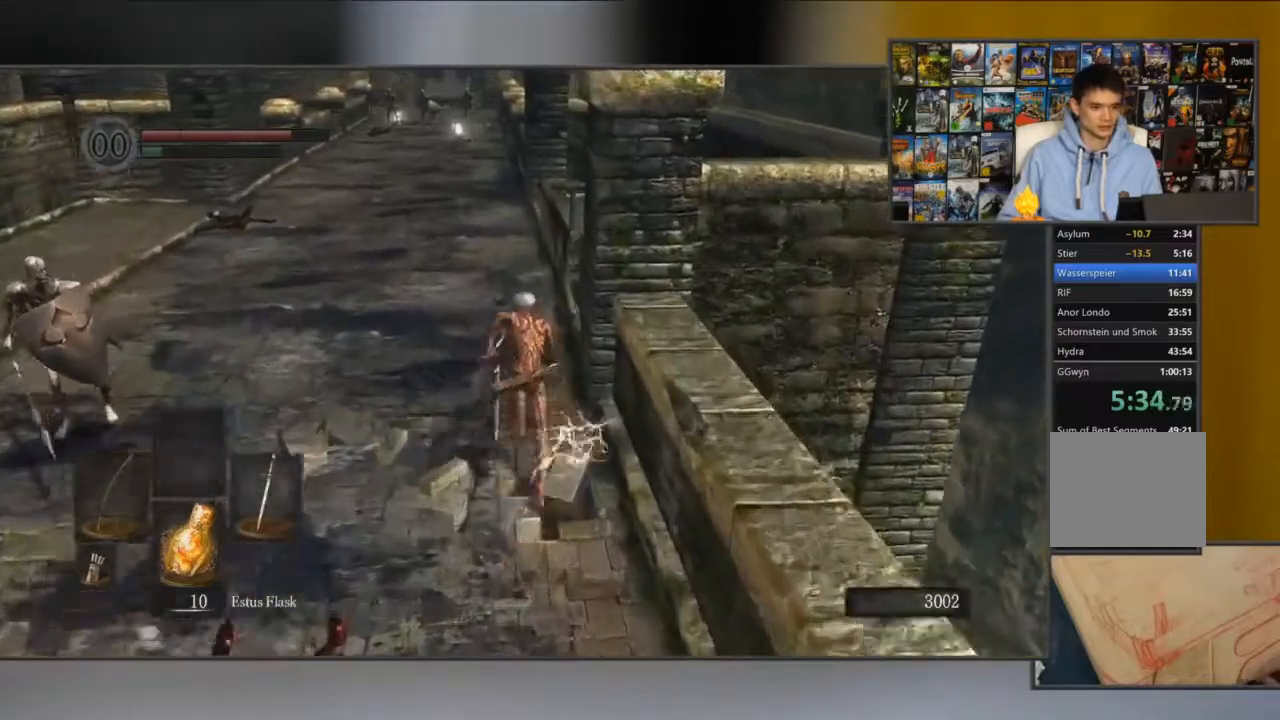
{"buttons": ["B"], "left_stick": "up", "right_stick": "right", "events": [[233, "right_stick", "right"]]}
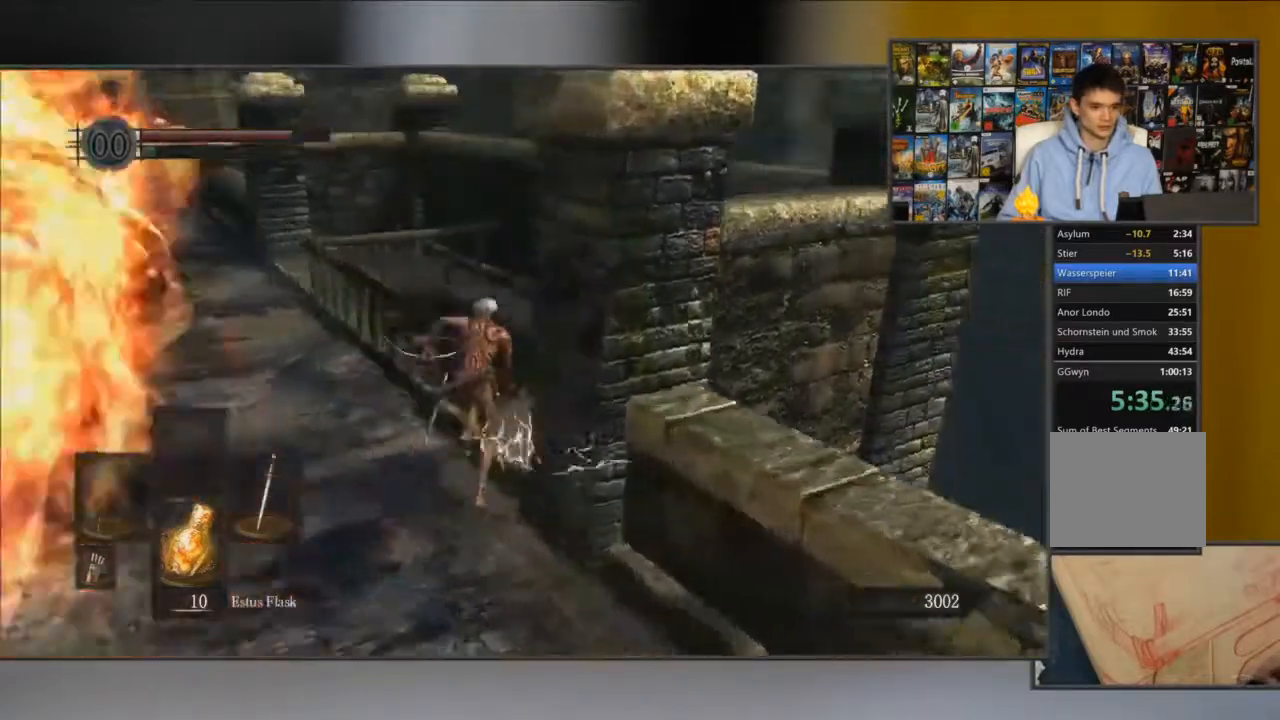
{"buttons": ["B"], "left_stick": "up", "right_stick": "center", "events": [[401, "right_stick", "center"]]}
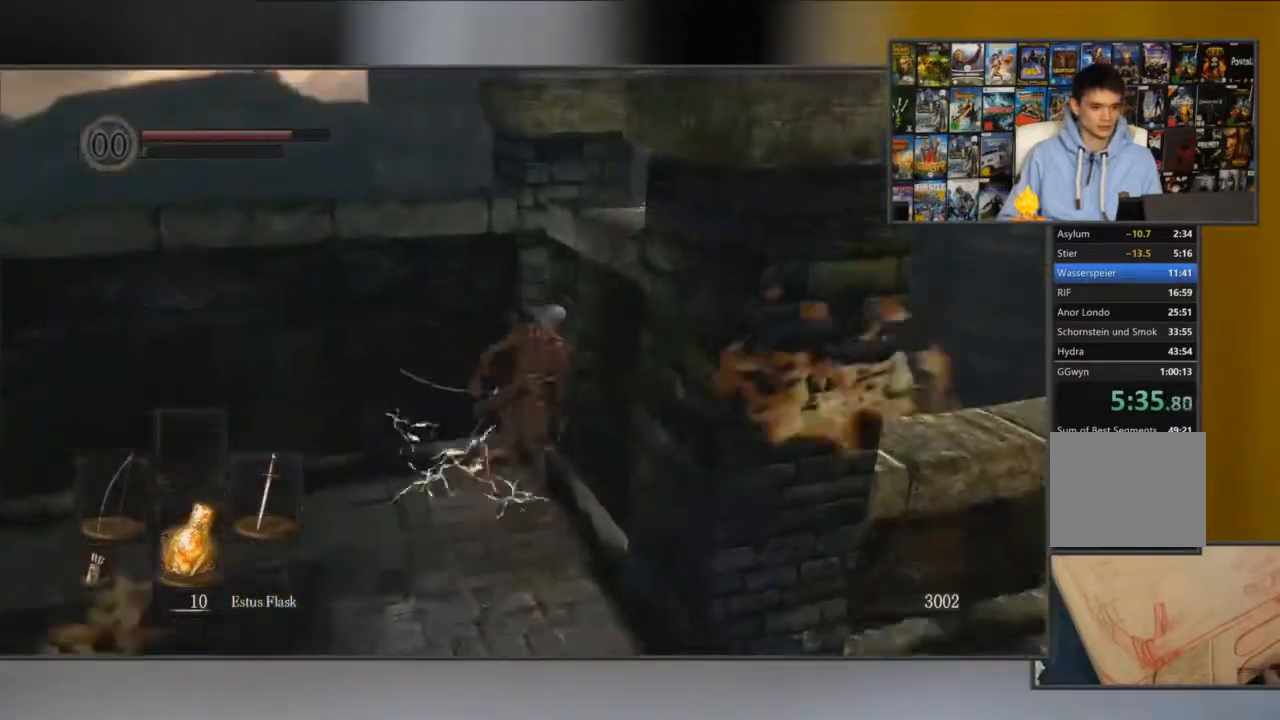
{"buttons": [], "left_stick": "center", "right_stick": "center", "events": [[167, "B", "up"], [217, "left_stick", "center"]]}
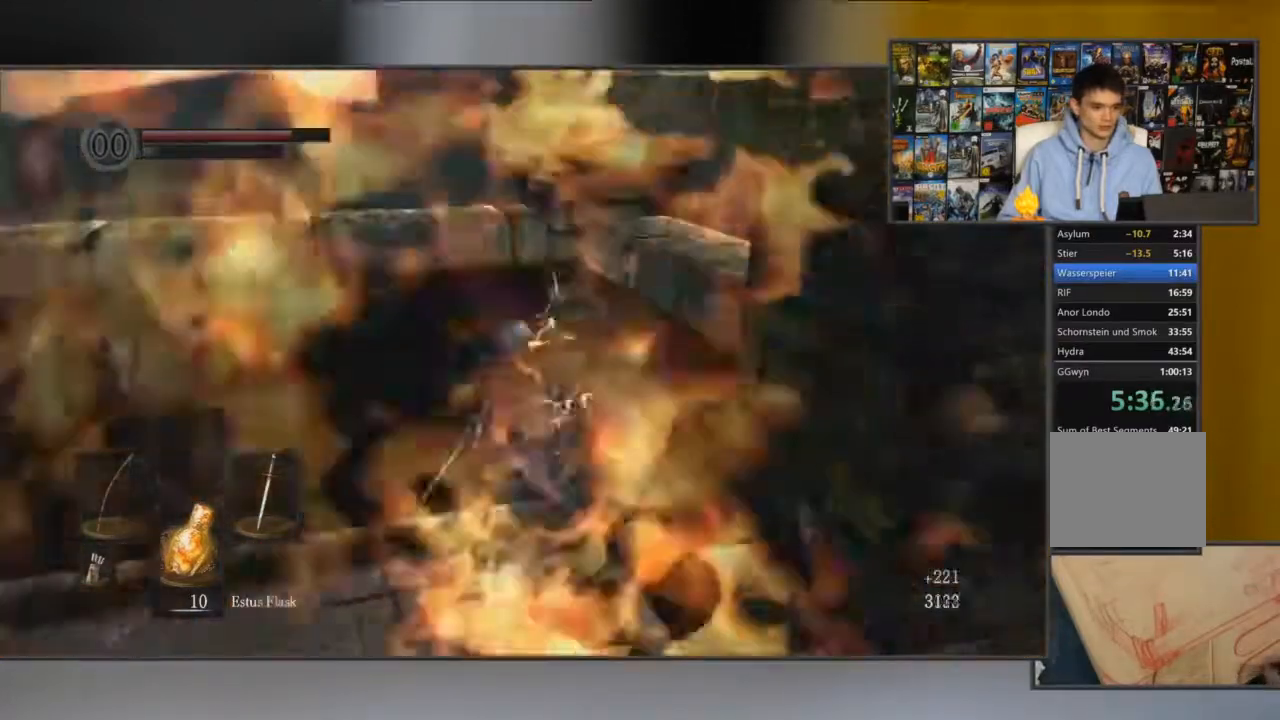
{"buttons": [], "left_stick": "center", "right_stick": "center", "events": [[150, "X", "down"], [251, "X", "up"]]}
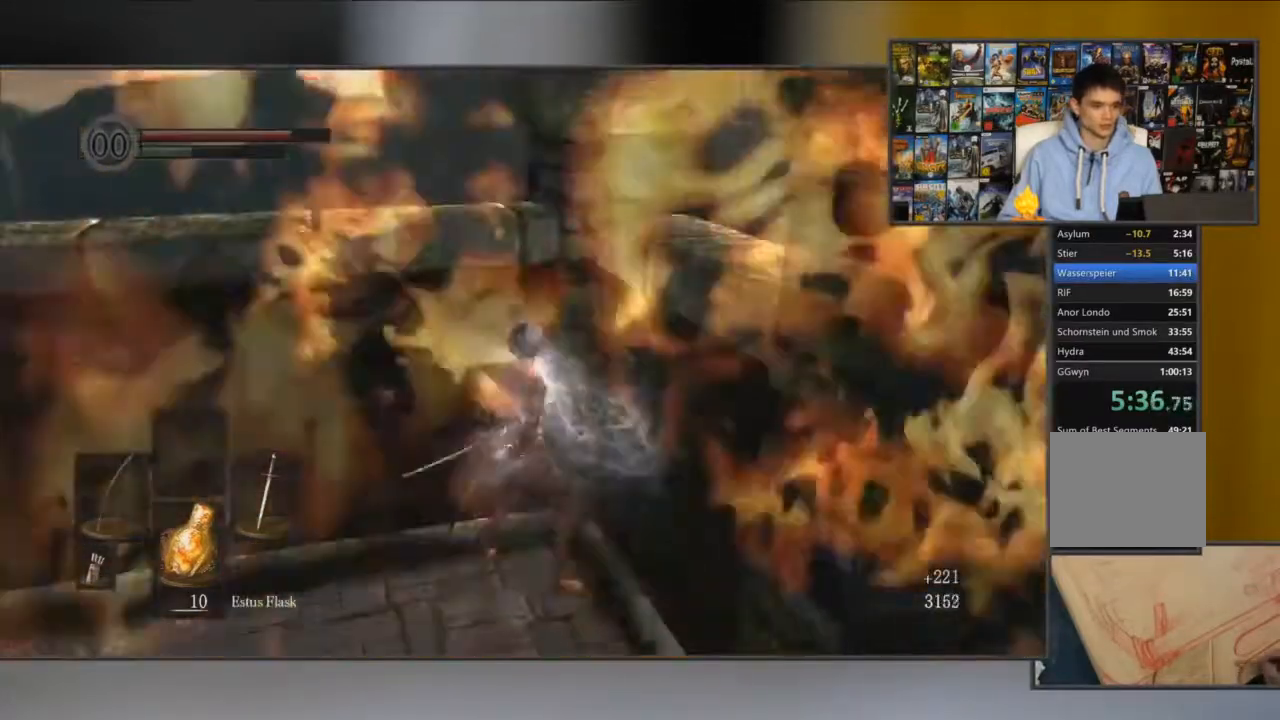
{"buttons": [], "left_stick": "center", "right_stick": "center", "events": []}
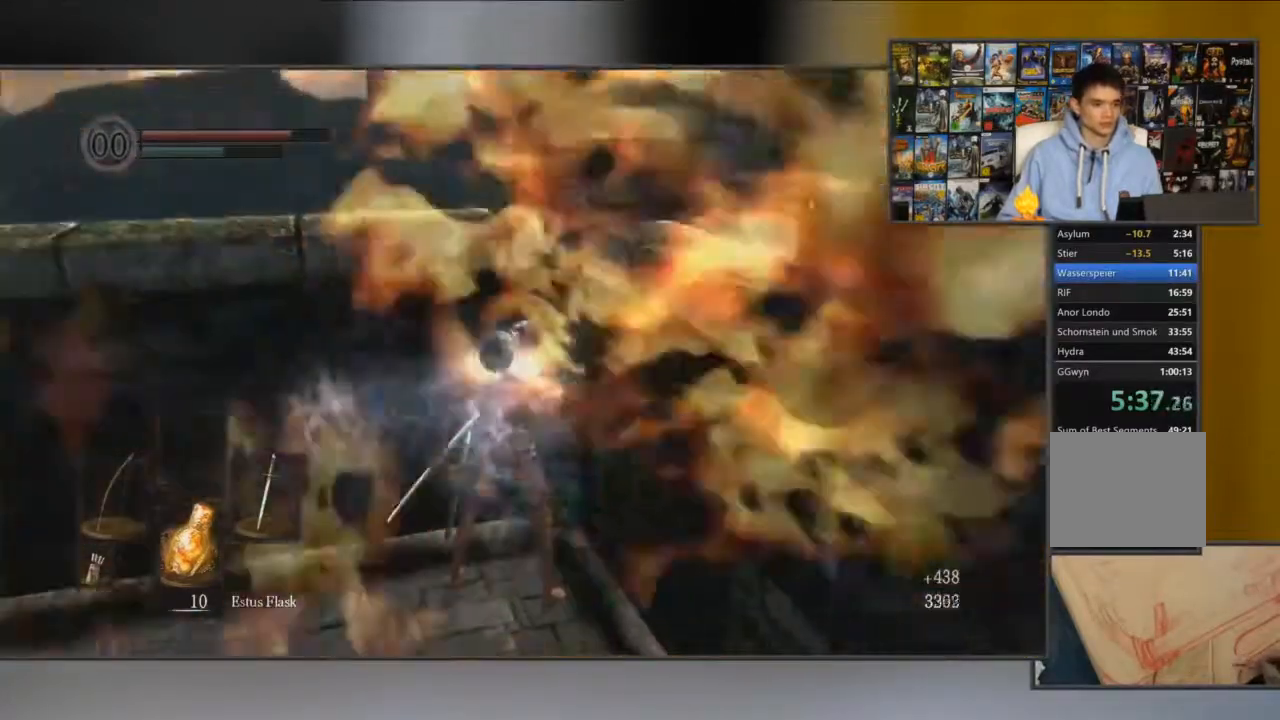
{"buttons": [], "left_stick": "center", "right_stick": "center", "events": []}
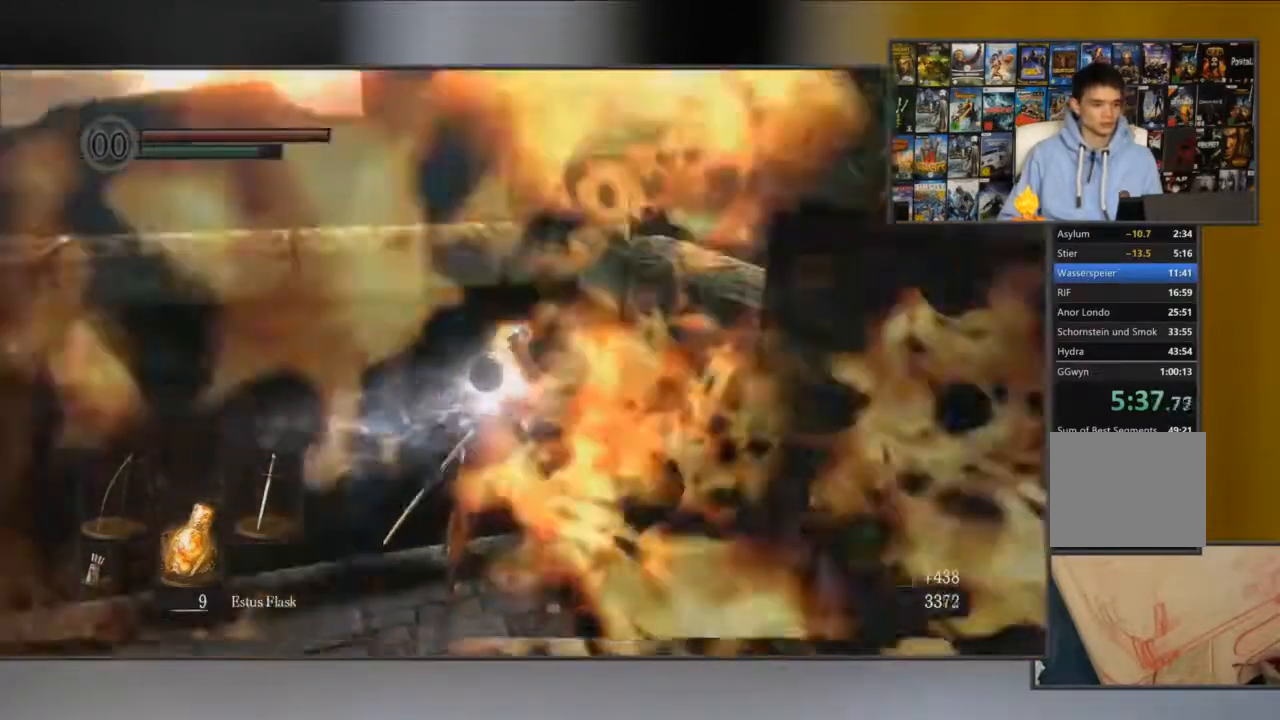
{"buttons": [], "left_stick": "center", "right_stick": "center", "events": [[400, "DPAD_DOWN", "down"], [500, "DPAD_DOWN", "up"]]}
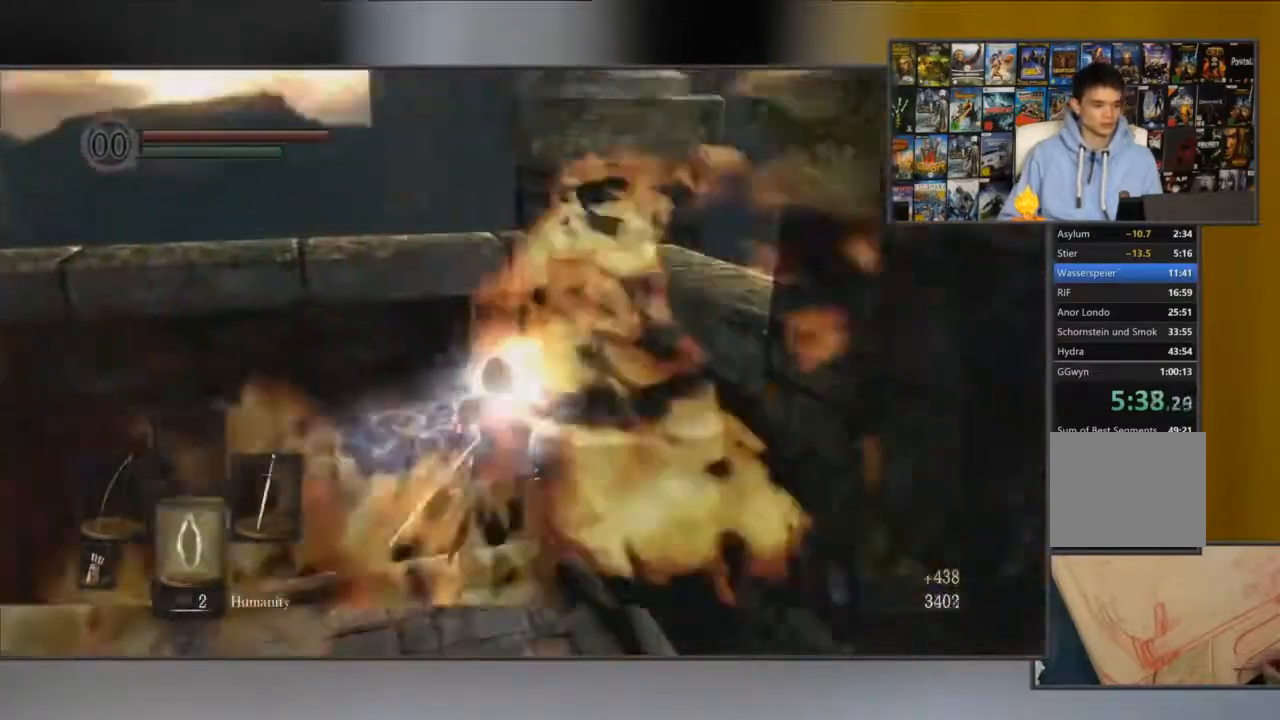
{"buttons": [], "left_stick": "center", "right_stick": "center", "events": [[34, "DPAD_DOWN", "down"], [117, "DPAD_DOWN", "up"]]}
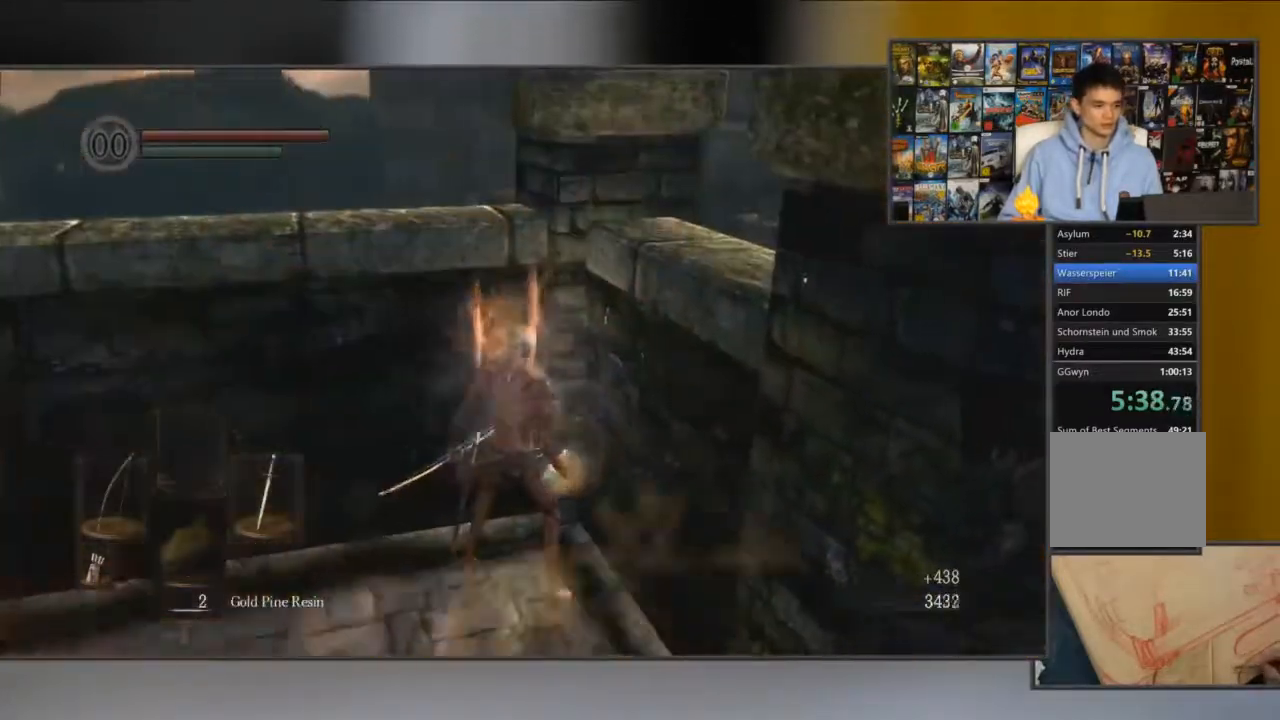
{"buttons": ["Y"], "left_stick": "center", "right_stick": "center", "events": [[384, "Y", "down"]]}
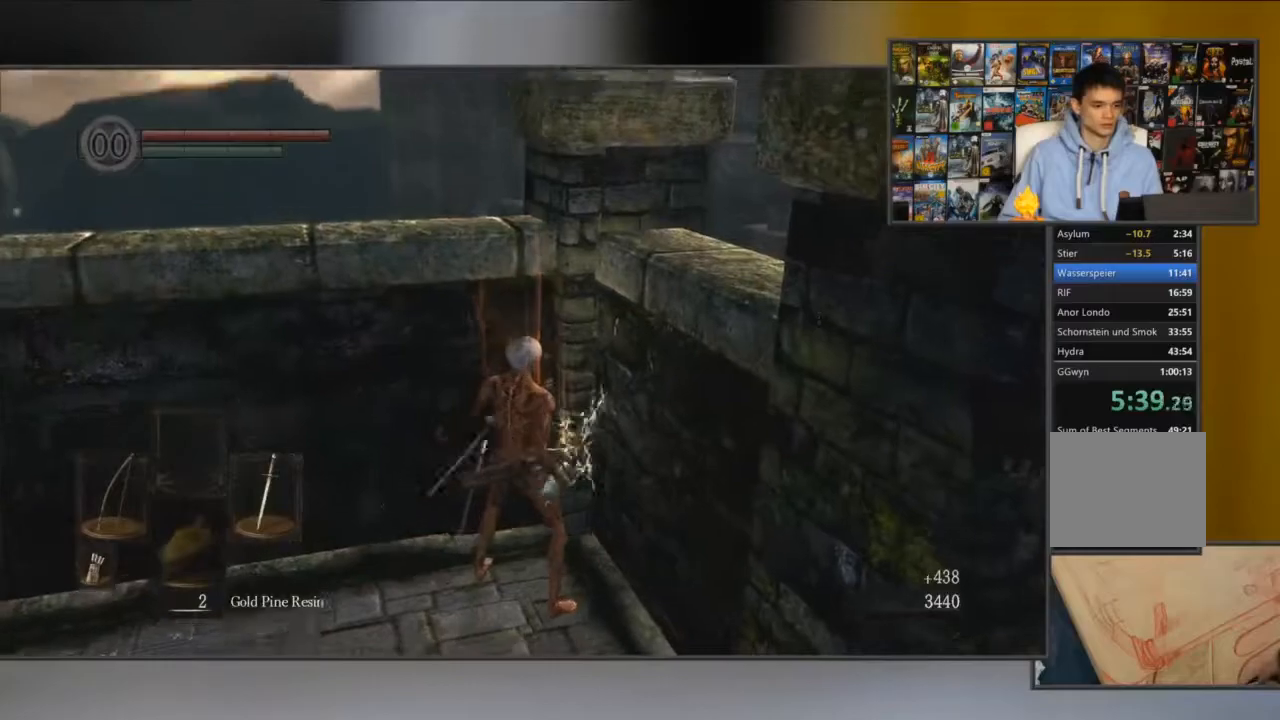
{"buttons": [], "left_stick": "center", "right_stick": "center", "events": [[17, "Y", "up"]]}
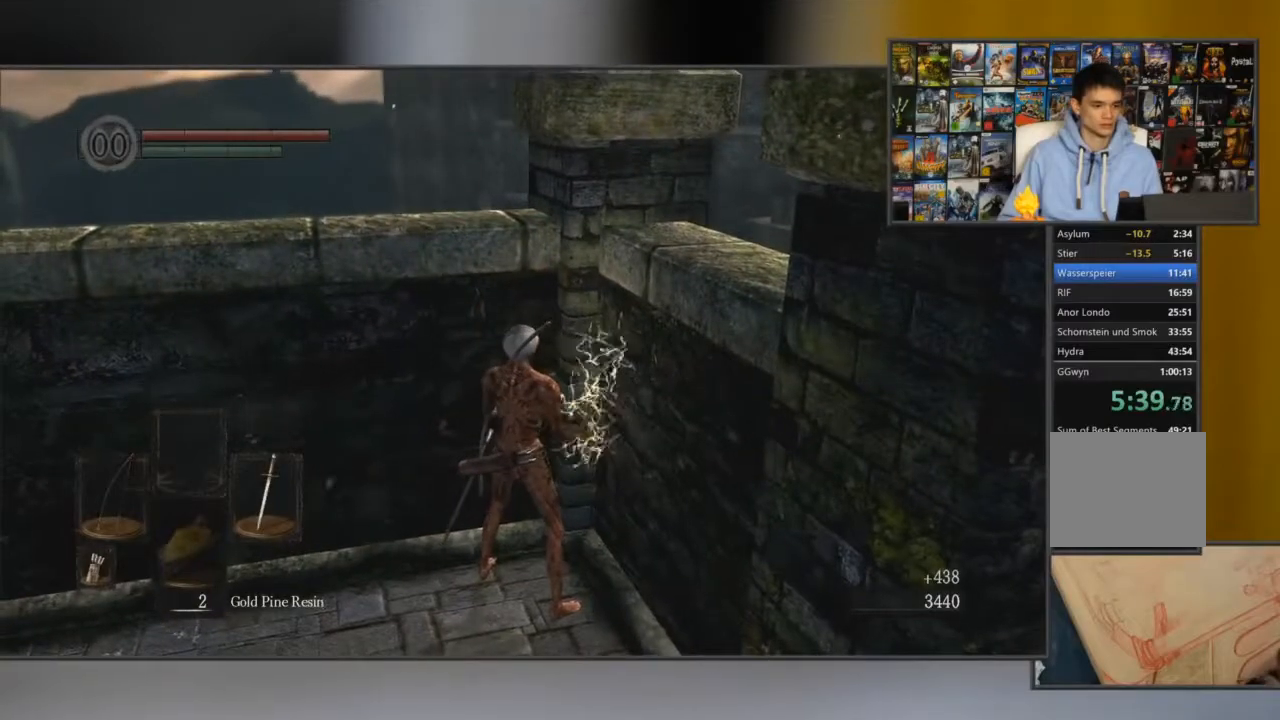
{"buttons": [], "left_stick": "down", "right_stick": "left", "events": [[134, "Y", "down"], [250, "Y", "up"], [467, "right_stick", "left"], [484, "left_stick", "down"]]}
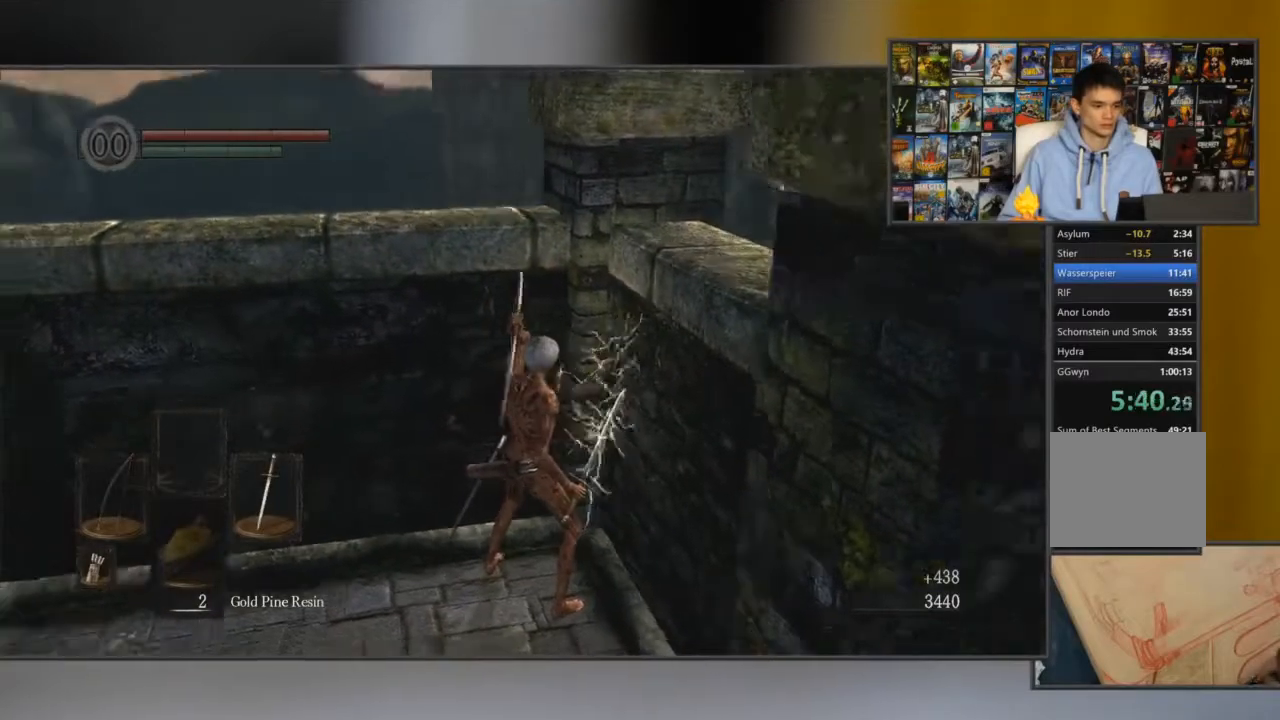
{"buttons": [], "left_stick": "down-left", "right_stick": "left", "events": [[116, "L1", "down"], [183, "right_stick", "center"], [267, "L1", "up"], [417, "left_stick", "down-left"], [483, "right_stick", "left"]]}
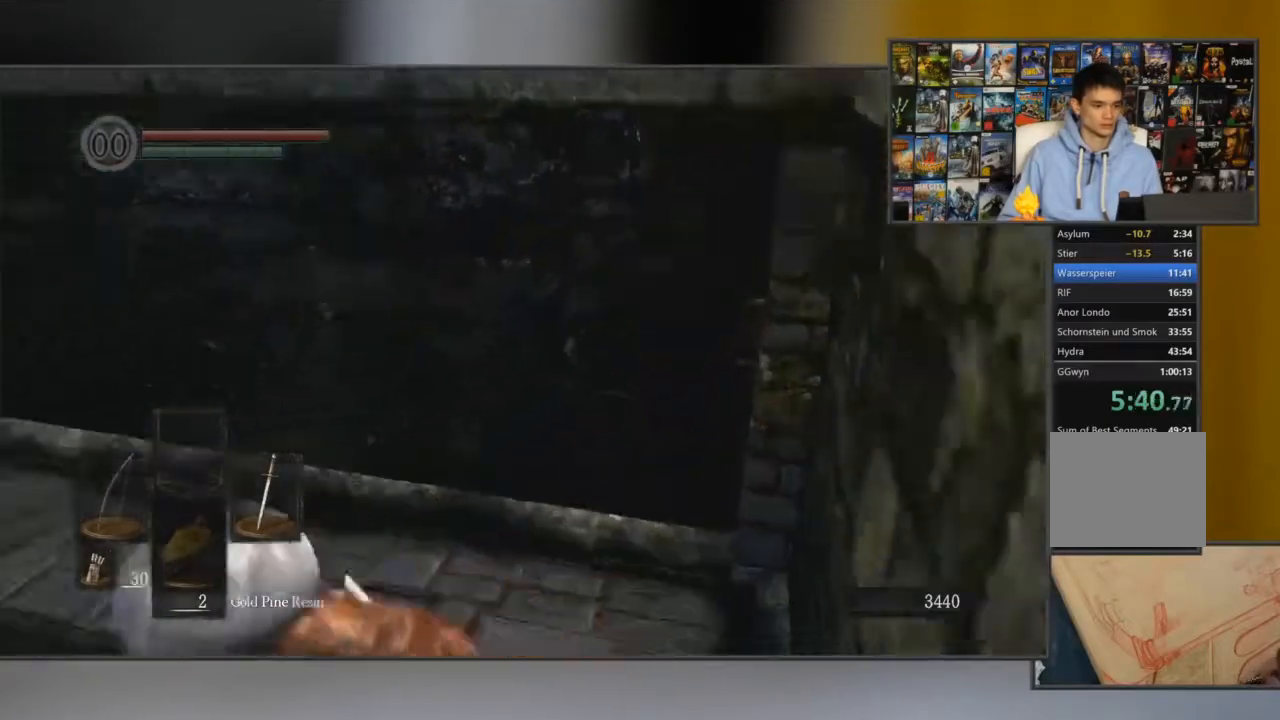
{"buttons": ["B"], "left_stick": "left", "right_stick": "center", "events": [[284, "left_stick", "left"], [284, "right_stick", "center"], [384, "B", "down"]]}
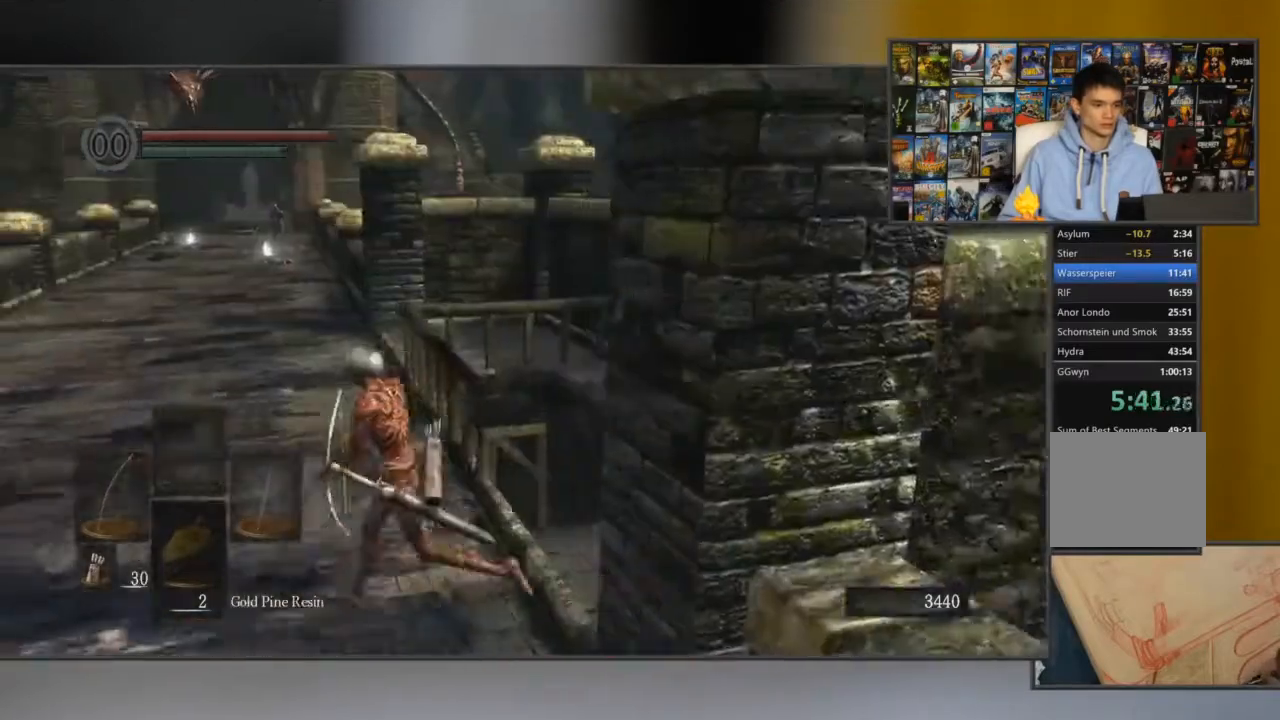
{"buttons": ["B"], "left_stick": "up-left", "right_stick": "center", "events": [[183, "left_stick", "up-left"]]}
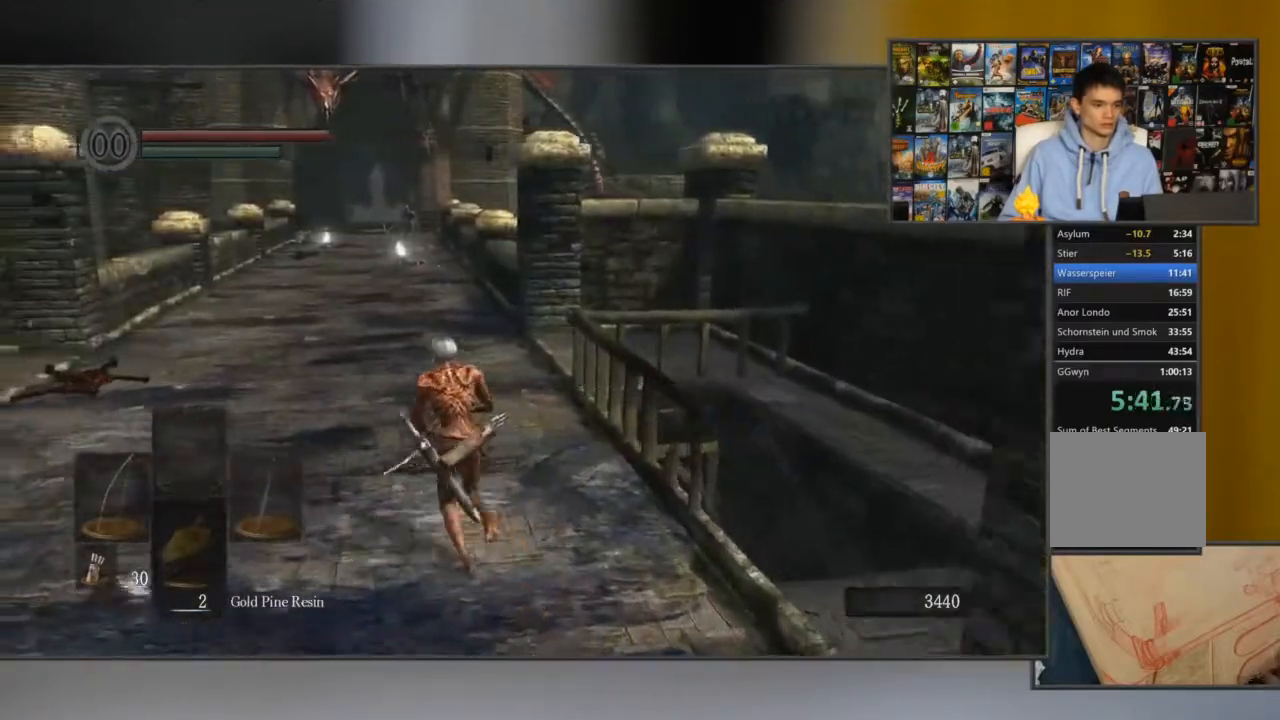
{"buttons": ["B"], "left_stick": "up", "right_stick": "center", "events": [[34, "left_stick", "up"], [34, "right_stick", "left"], [117, "right_stick", "center"]]}
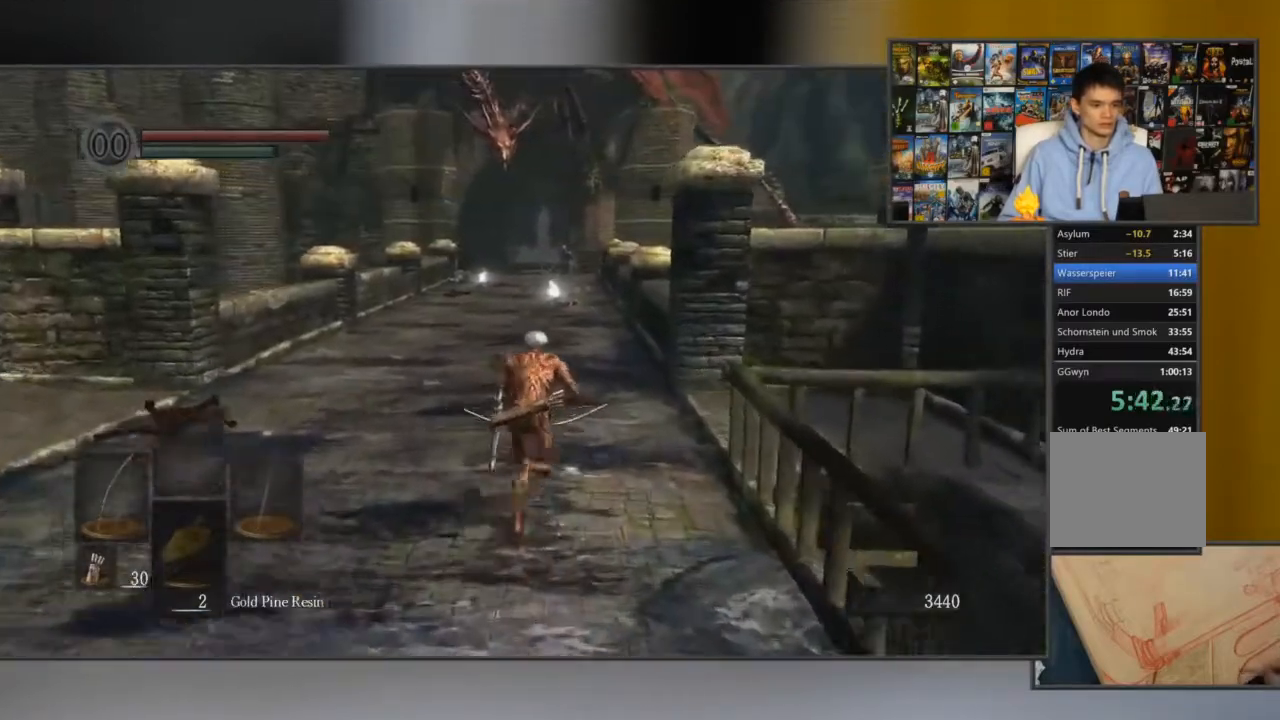
{"buttons": [], "left_stick": "up", "right_stick": "center", "events": [[467, "B", "up"]]}
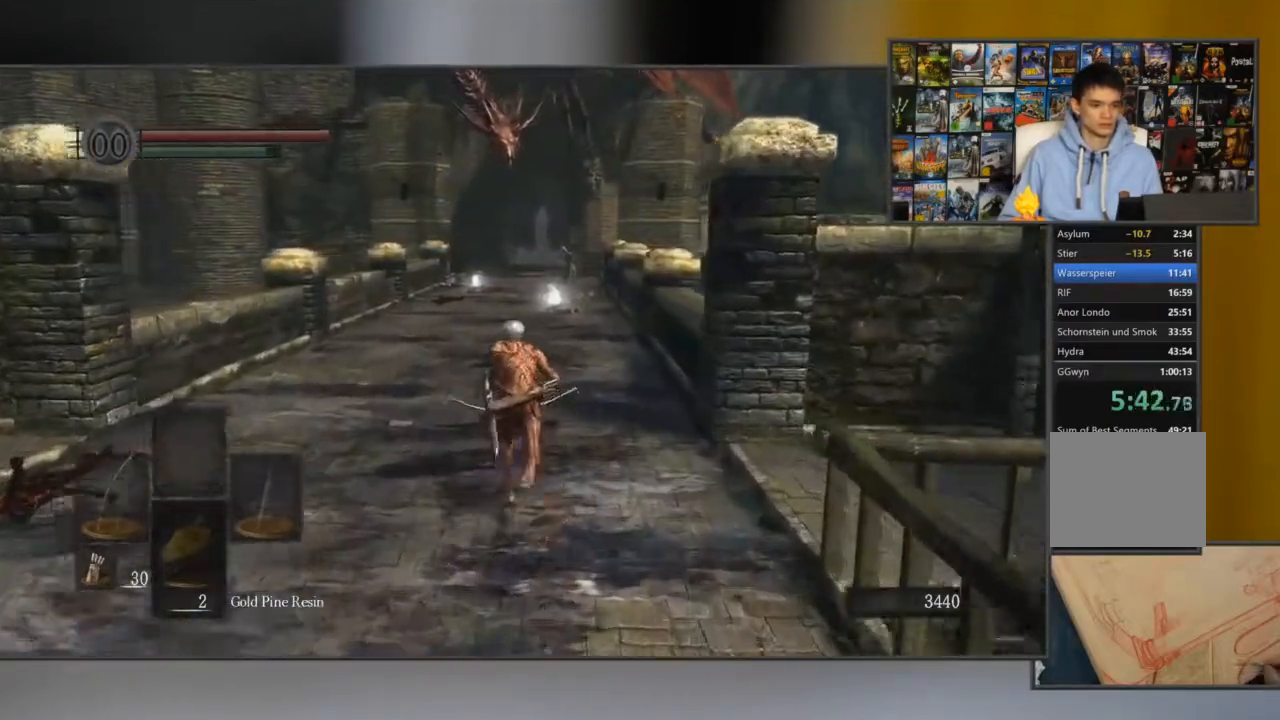
{"buttons": [], "left_stick": "up", "right_stick": "center", "events": []}
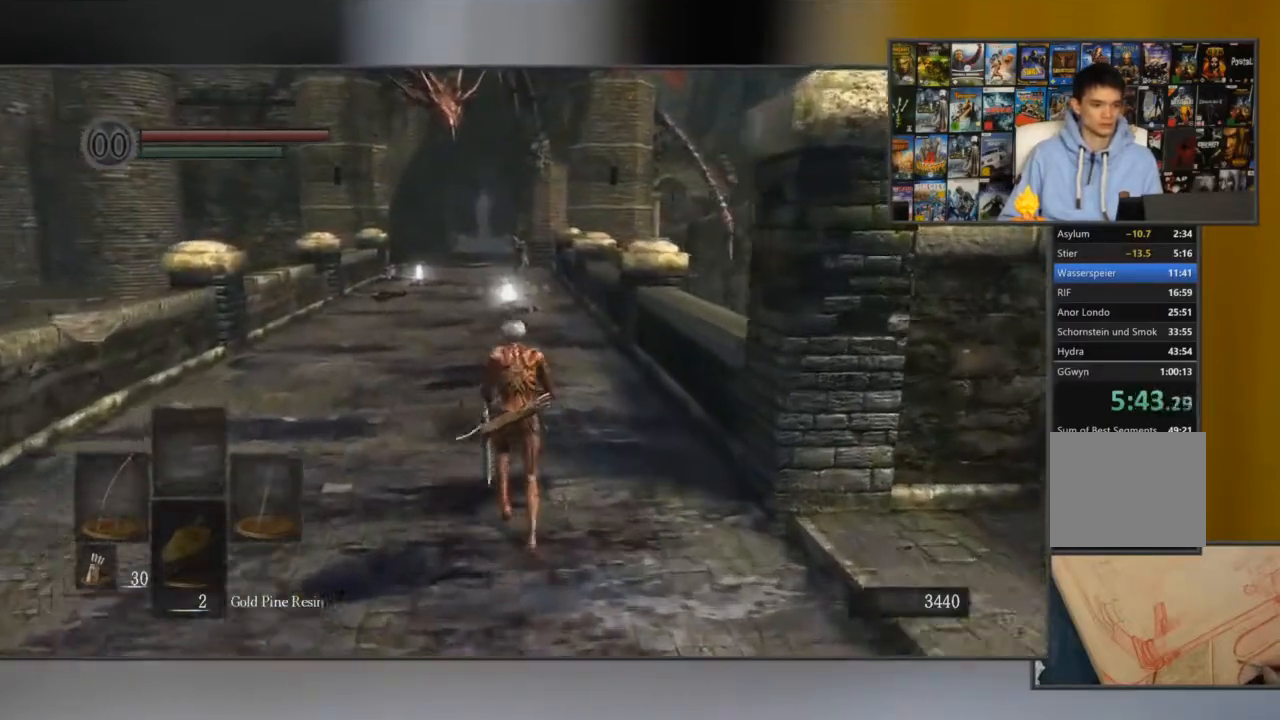
{"buttons": [], "left_stick": "up-left", "right_stick": "center", "events": [[350, "left_stick", "up-left"]]}
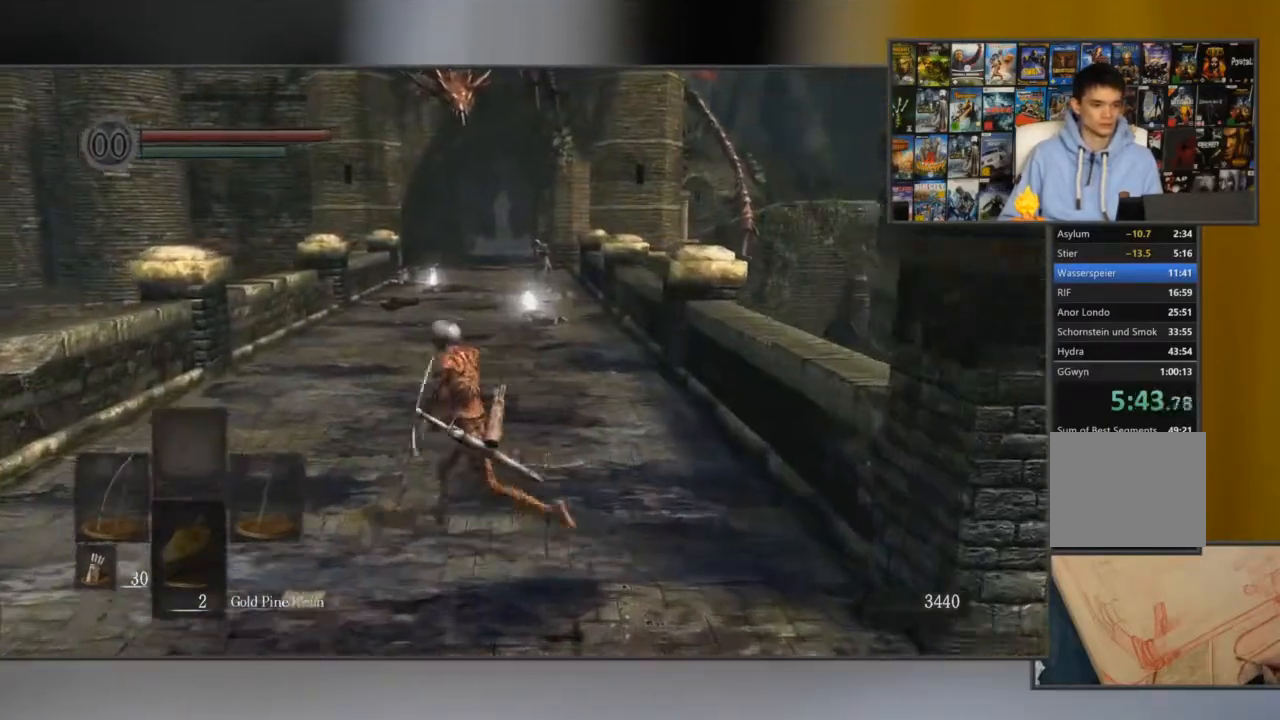
{"buttons": [], "left_stick": "center", "right_stick": "center", "events": [[184, "right_stick", "up-right"], [351, "L1", "down"], [351, "right_stick", "center"], [384, "left_stick", "center"], [484, "L1", "up"]]}
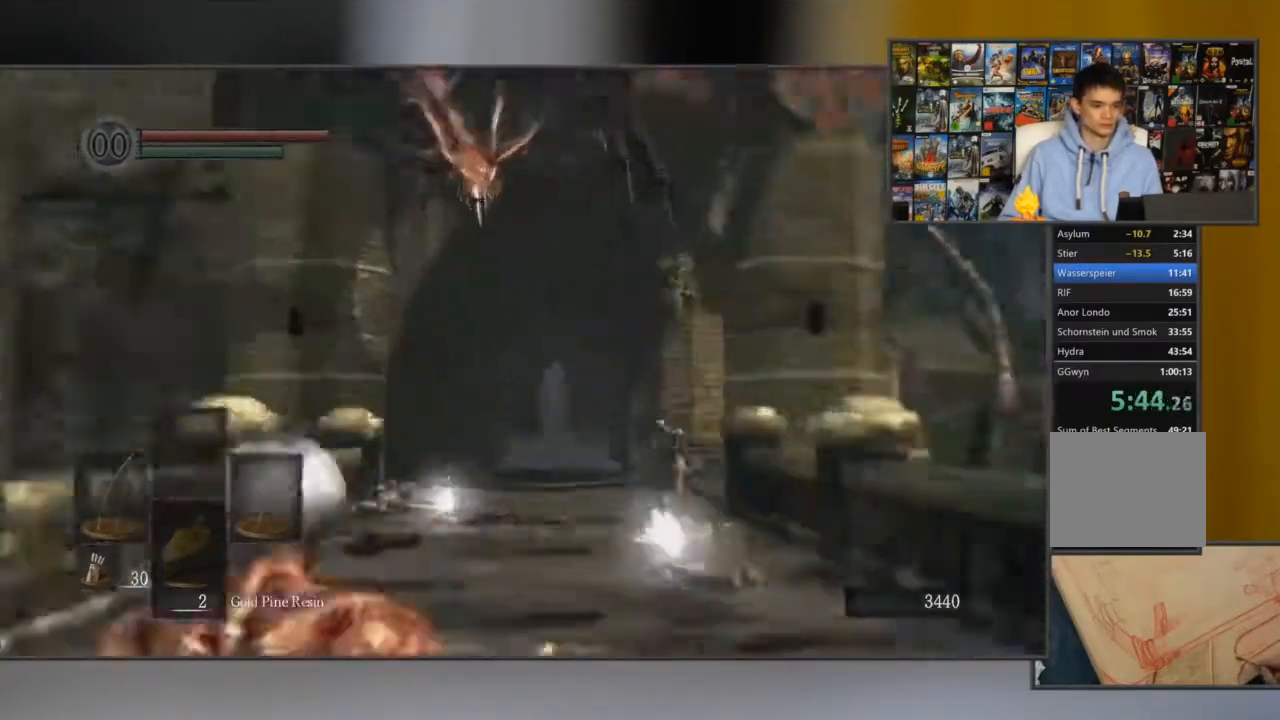
{"buttons": [], "left_stick": "center", "right_stick": "up", "events": [[100, "right_stick", "up"]]}
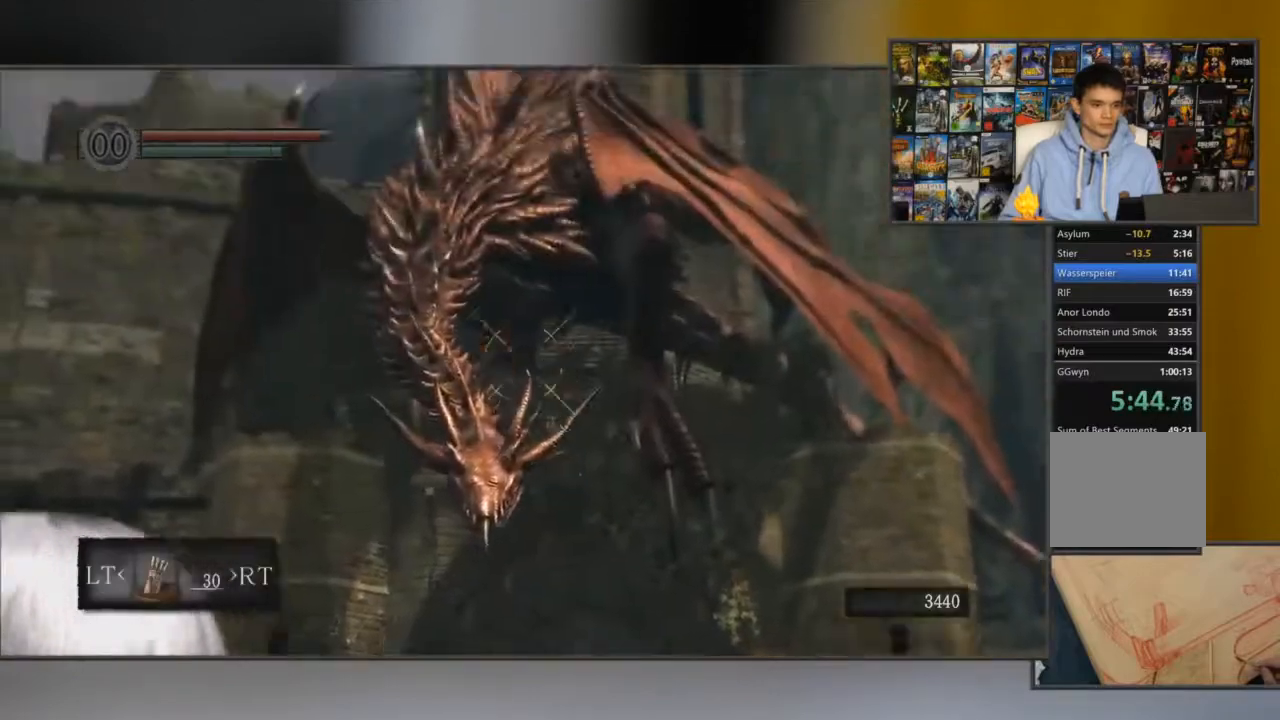
{"buttons": [], "left_stick": "center", "right_stick": "center", "events": [[167, "R1", "down"], [200, "right_stick", "center"], [434, "R1", "up"]]}
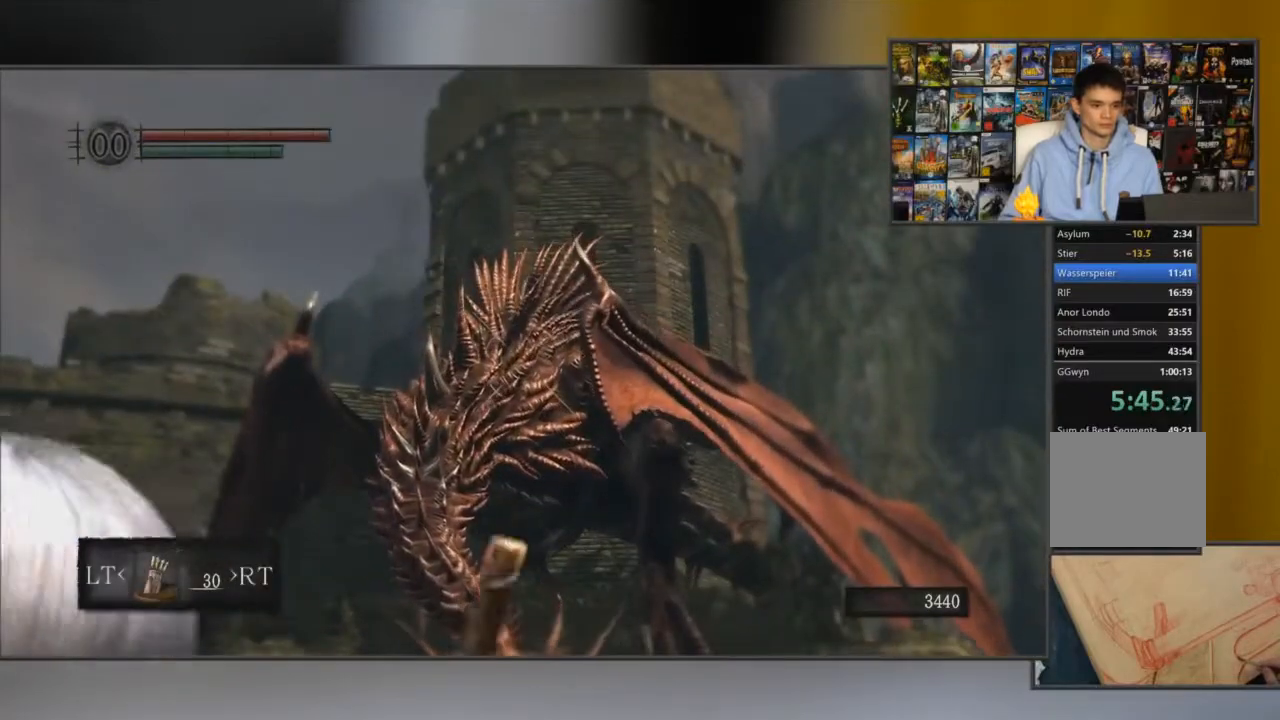
{"buttons": [], "left_stick": "center", "right_stick": "center", "events": []}
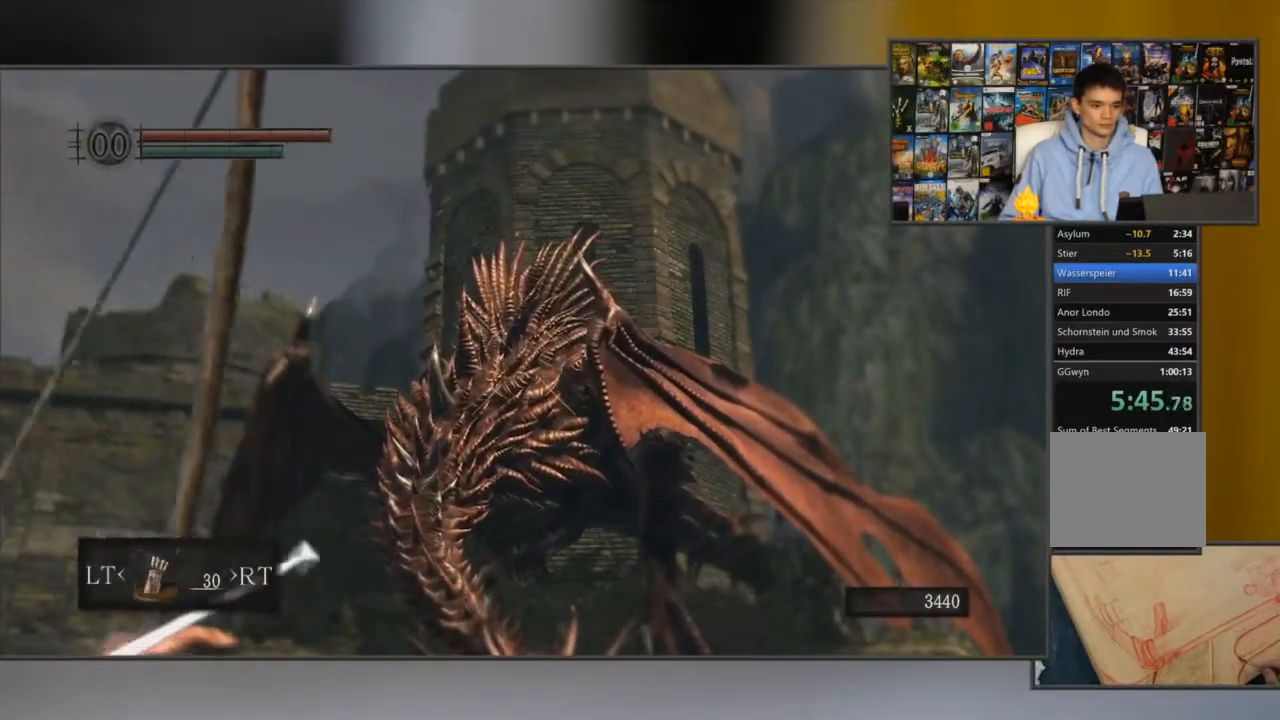
{"buttons": ["L1"], "left_stick": "center", "right_stick": "center", "events": [[384, "L1", "down"]]}
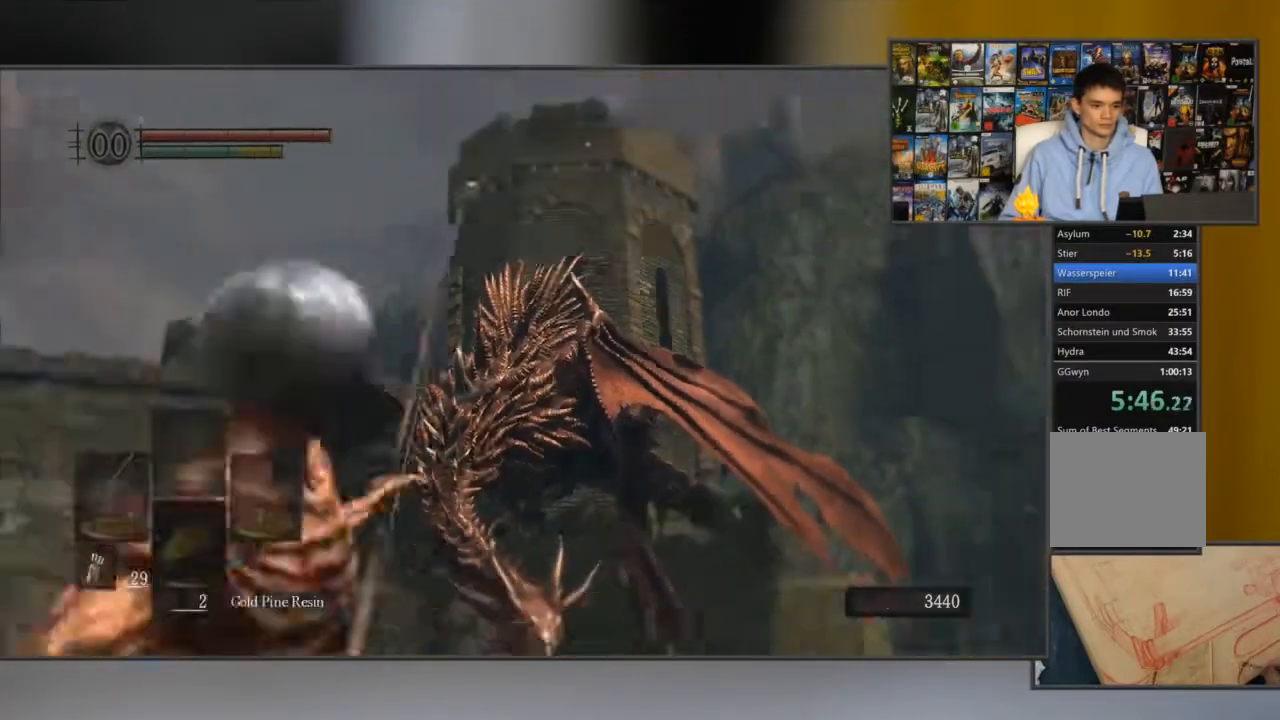
{"buttons": [], "left_stick": "down-right", "right_stick": "center", "events": [[83, "L1", "up"], [283, "left_stick", "down"], [317, "Y", "down"], [350, "left_stick", "down-right"], [450, "Y", "up"]]}
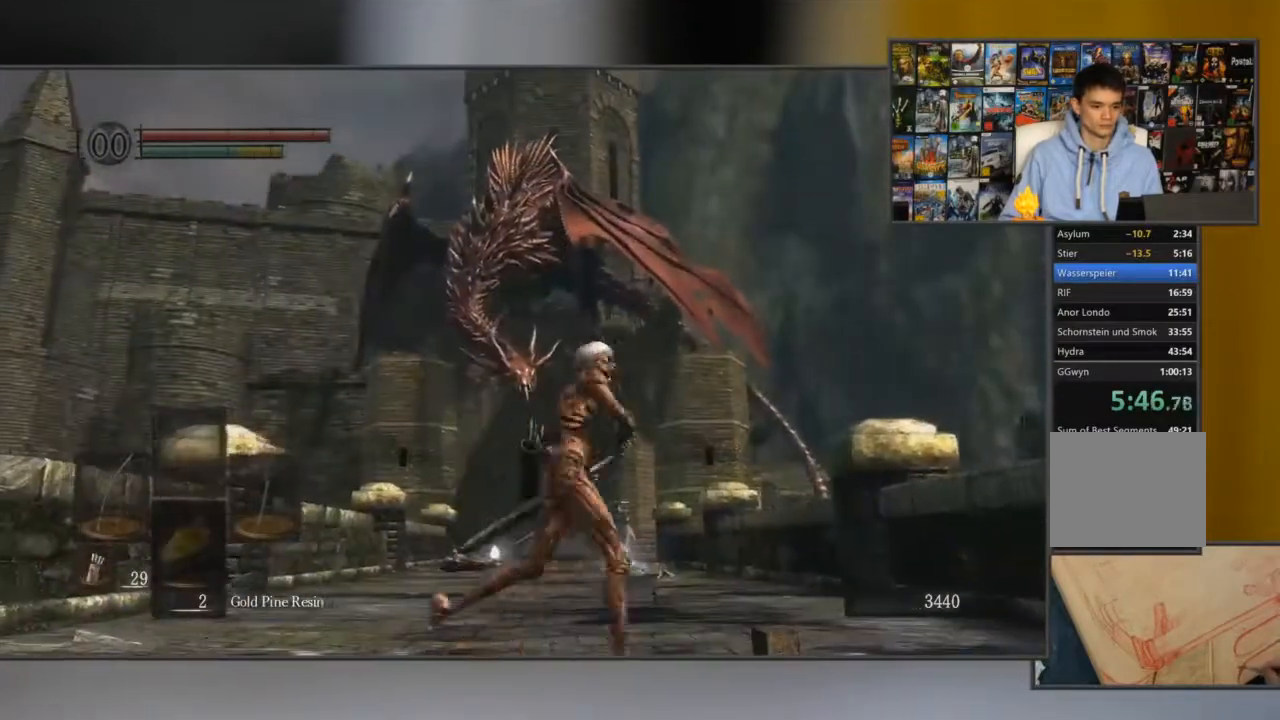
{"buttons": [], "left_stick": "right", "right_stick": "center", "events": [[150, "left_stick", "right"], [217, "right_stick", "down"], [384, "right_stick", "center"]]}
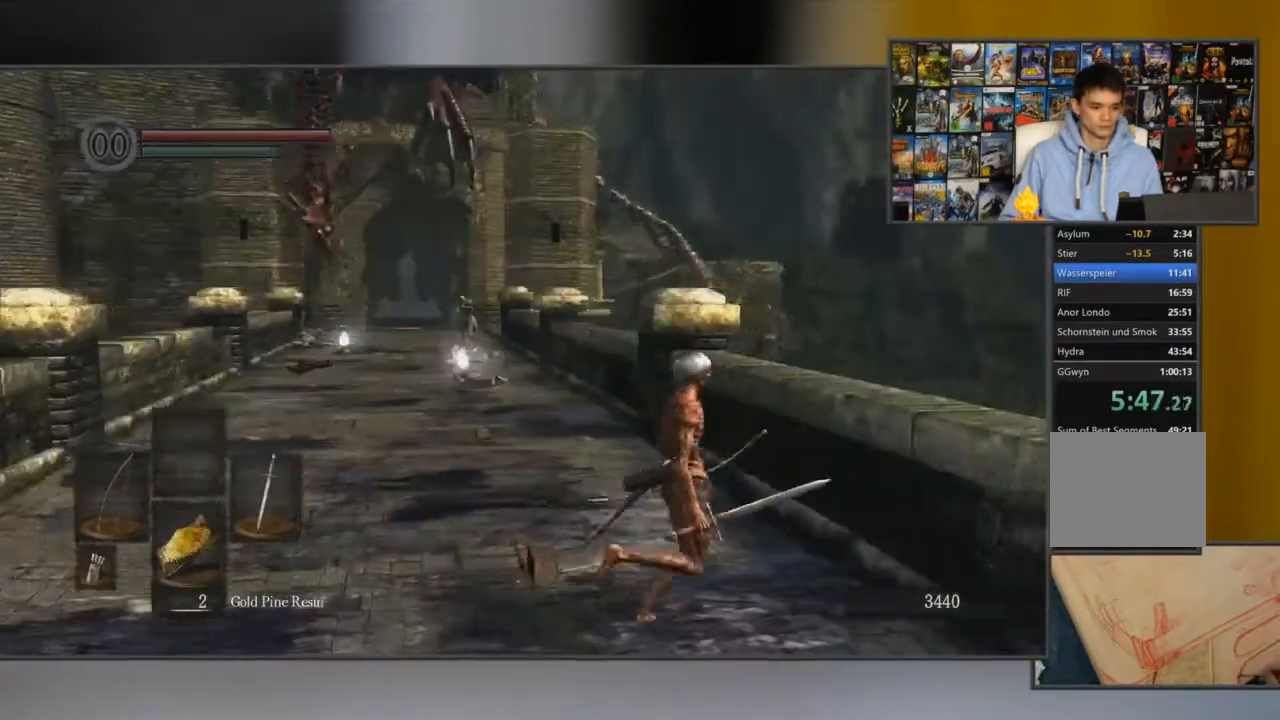
{"buttons": [], "left_stick": "center", "right_stick": "center", "events": [[233, "X", "down"], [367, "X", "up"], [367, "left_stick", "up-right"], [500, "left_stick", "center"]]}
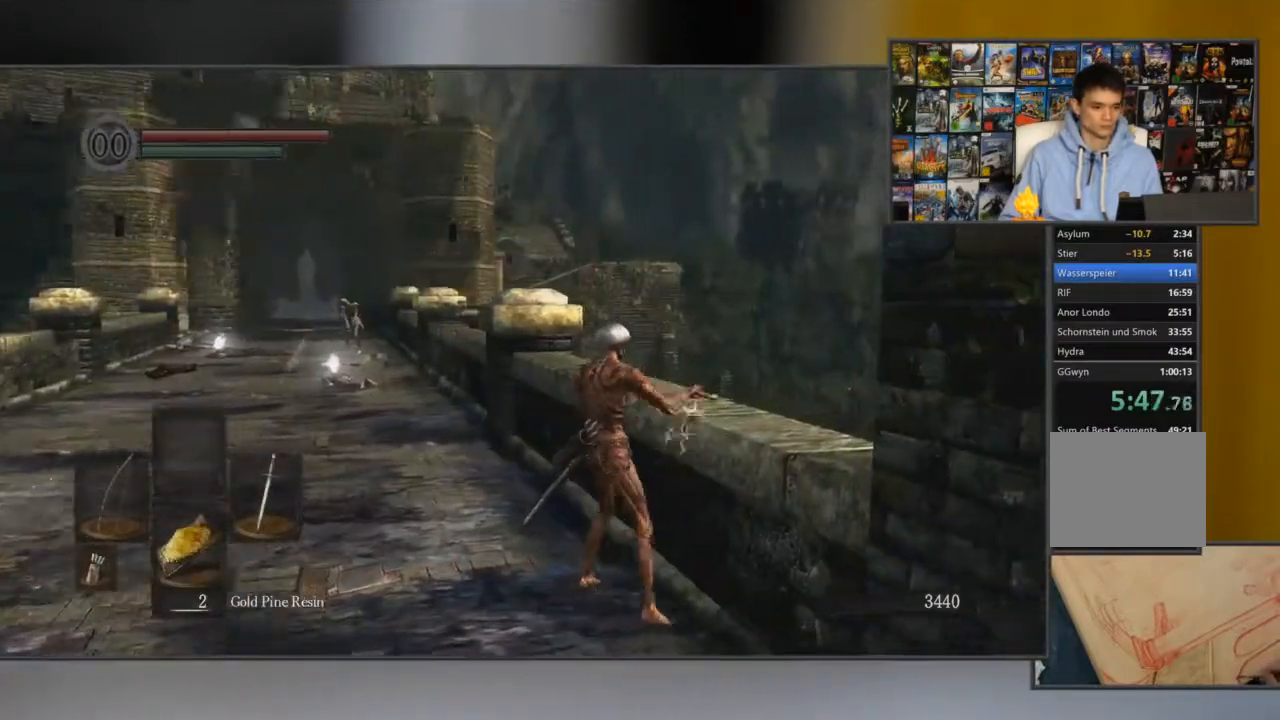
{"buttons": [], "left_stick": "up", "right_stick": "left", "events": [[117, "right_stick", "left"], [200, "right_stick", "center"], [350, "left_stick", "up"], [434, "right_stick", "left"]]}